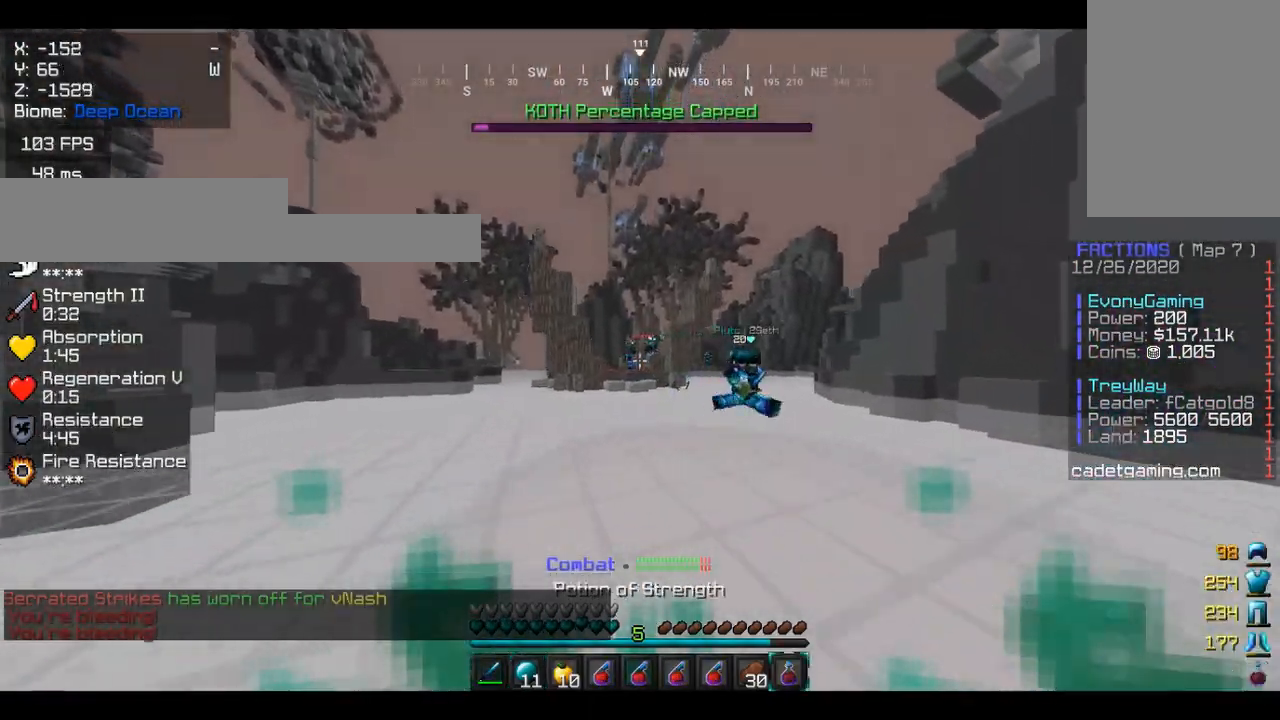
Gameplay with keyboard and mouse; each line is a JSON object with the keys and mouse buttons held at the frame after it. "events" lists presses ("down") and releases ("up") of "a", "d", "s", "w", "mouse_left" and "mouse_right" between this image and that frame as [ms after this image, input, new state], when the widget could be followed in between. "mouse_left", "mouse_right" = the "left", "right" buttons of the "mouse" list. No other keys are recorded. Fast repeated clicks can show as one long hold. Mouse movement is not recorded.
{"keys": ["w"], "mouse": ["right"], "events": [[267, "mouse_right", "down"]]}
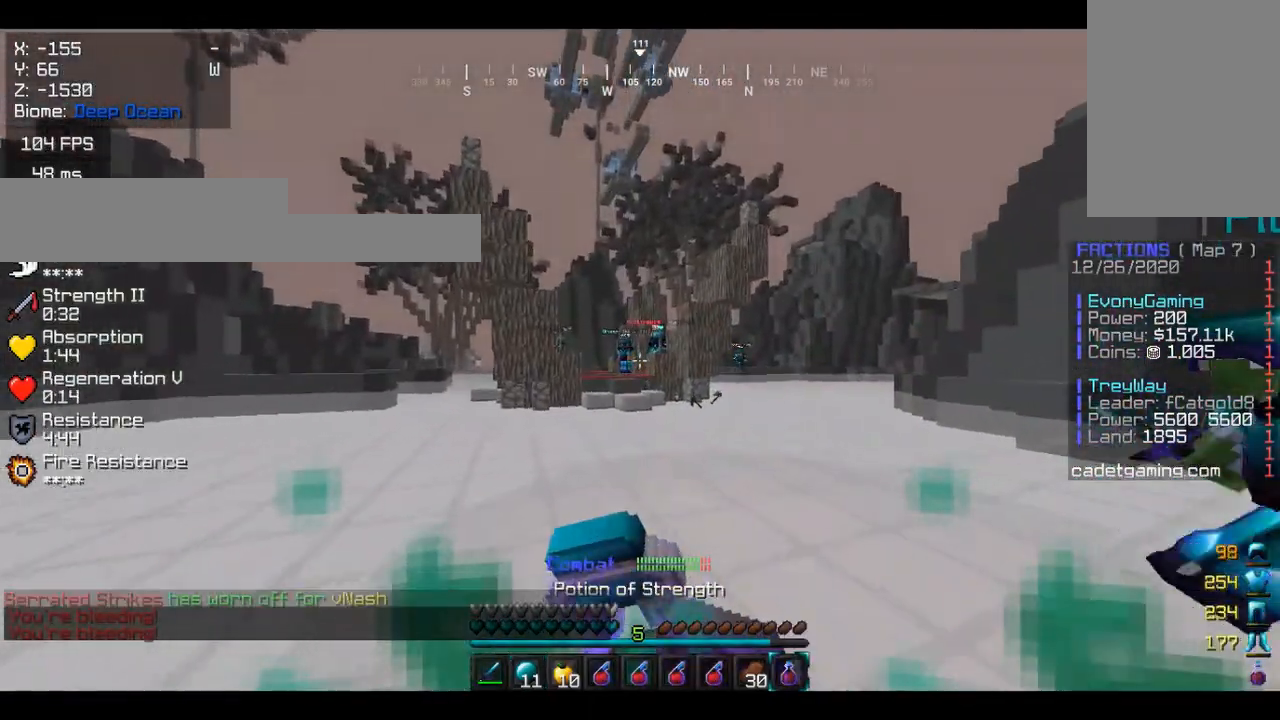
{"keys": [], "mouse": ["right"], "events": [[467, "w", "up"]]}
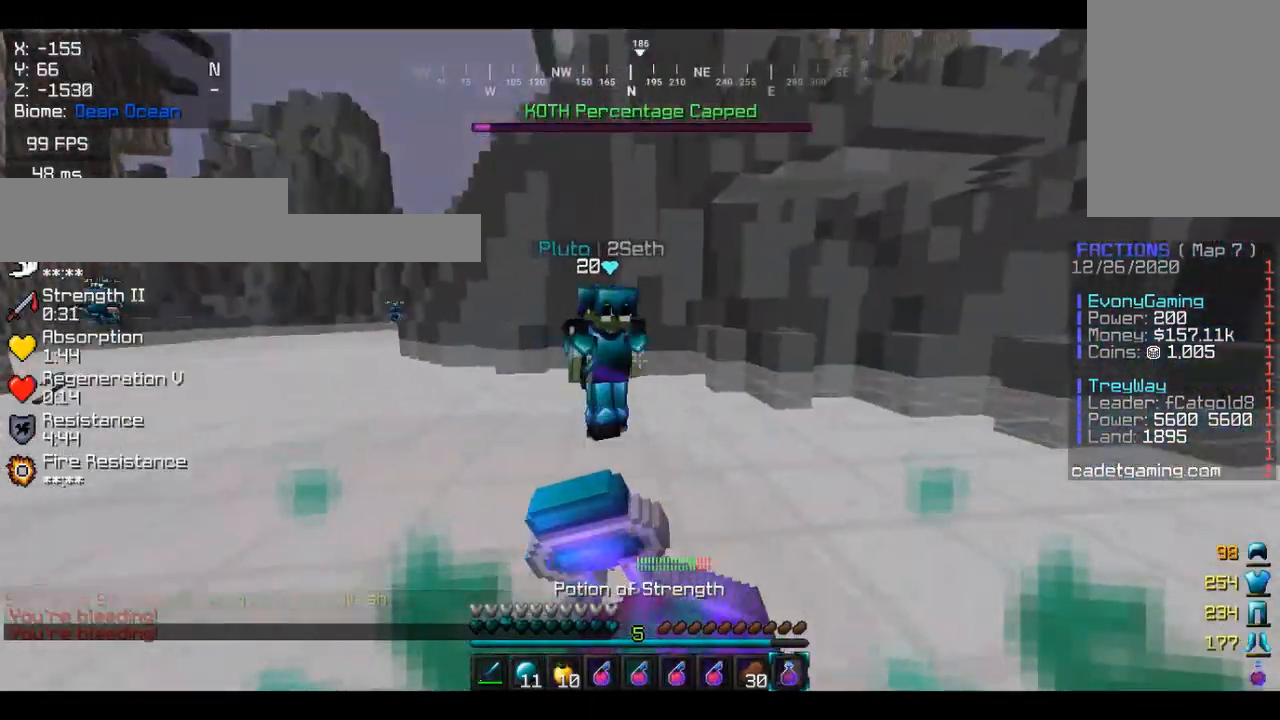
{"keys": ["a", "w"], "mouse": ["right"], "events": [[133, "a", "down"], [500, "w", "down"]]}
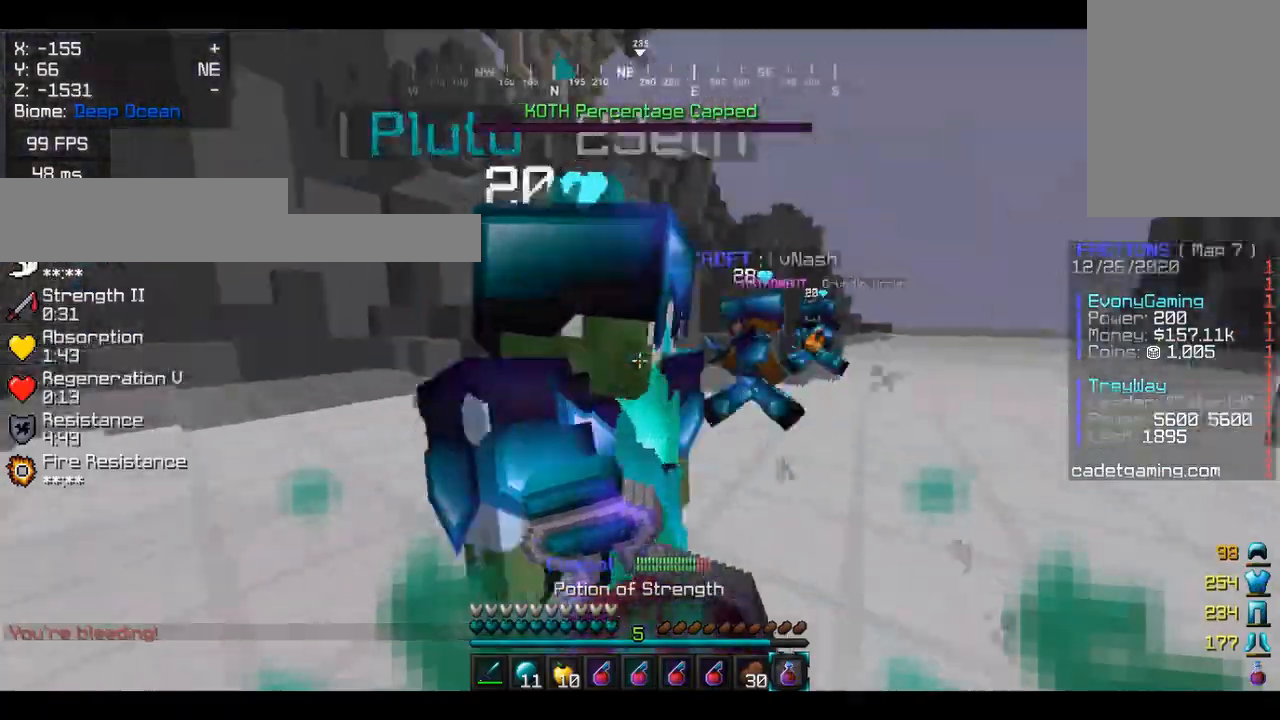
{"keys": ["w"], "mouse": ["right"], "events": [[200, "a", "up"]]}
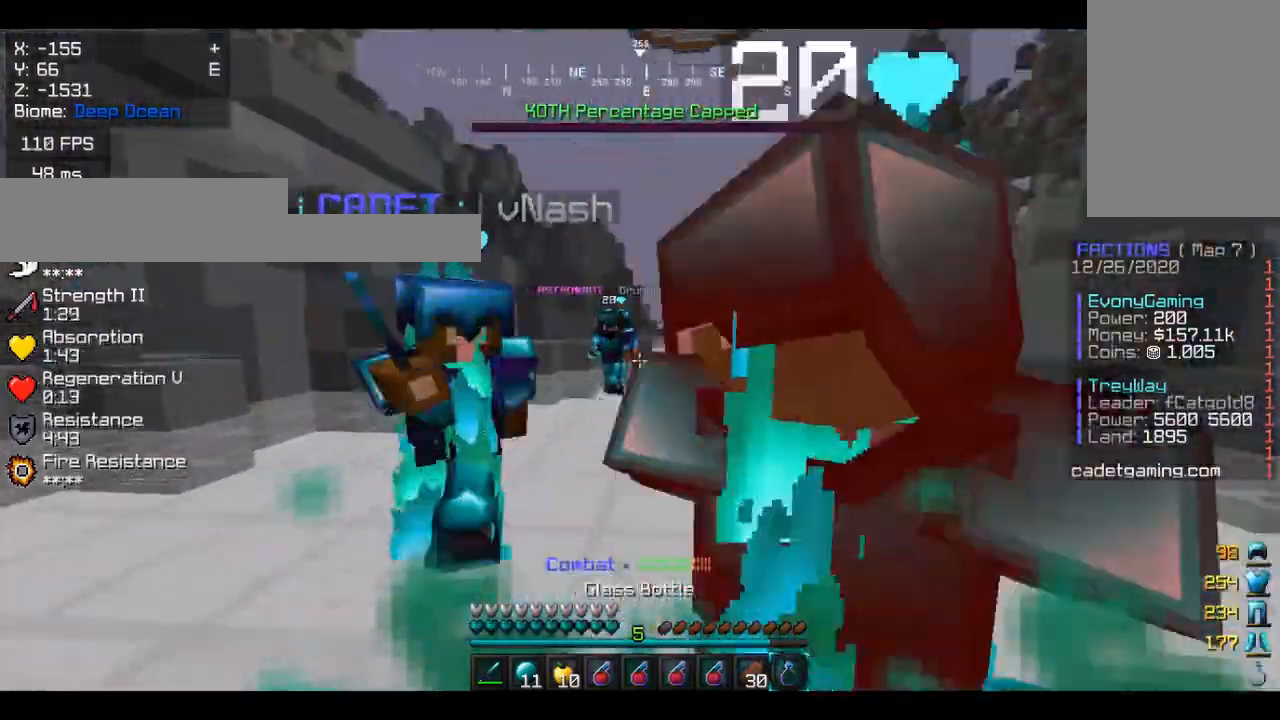
{"keys": [], "mouse": [], "events": [[300, "mouse_right", "up"], [367, "mouse_left", "down"], [467, "mouse_left", "up"], [500, "w", "up"]]}
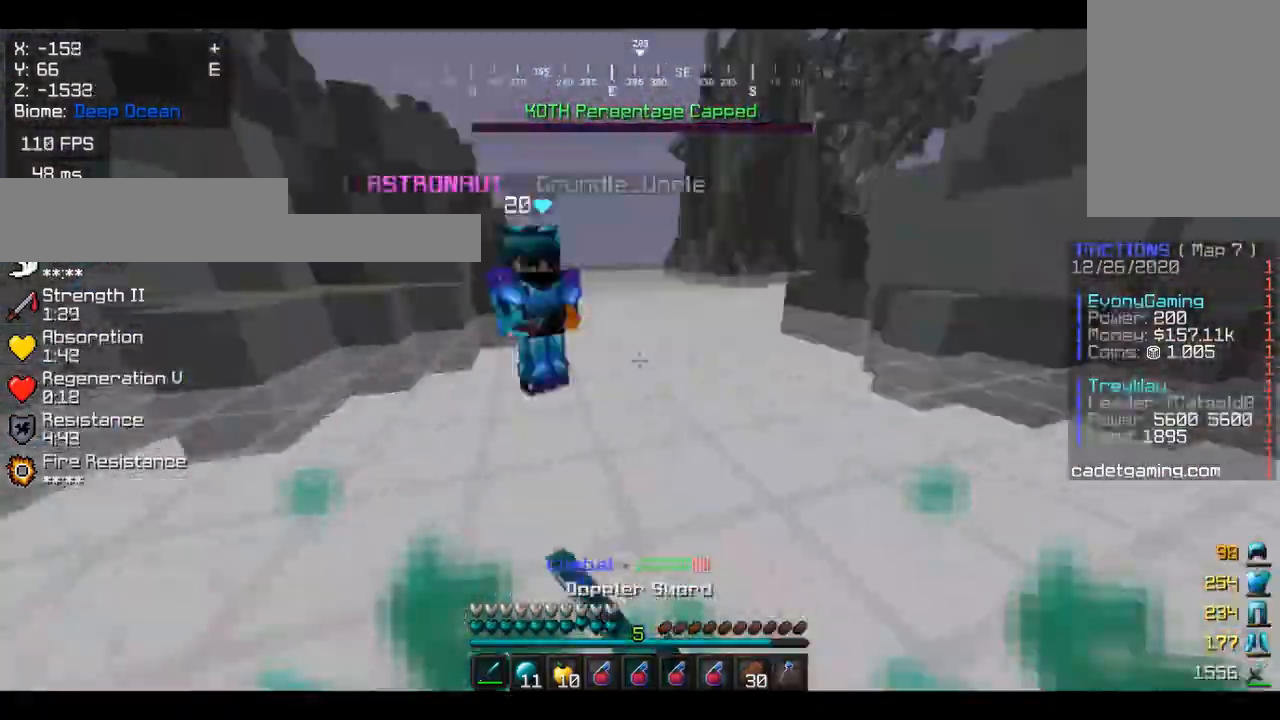
{"keys": ["w"], "mouse": ["left"], "events": [[67, "mouse_left", "down"], [167, "mouse_left", "up"], [267, "mouse_left", "down"], [333, "w", "down"], [400, "mouse_left", "up"], [467, "mouse_left", "down"]]}
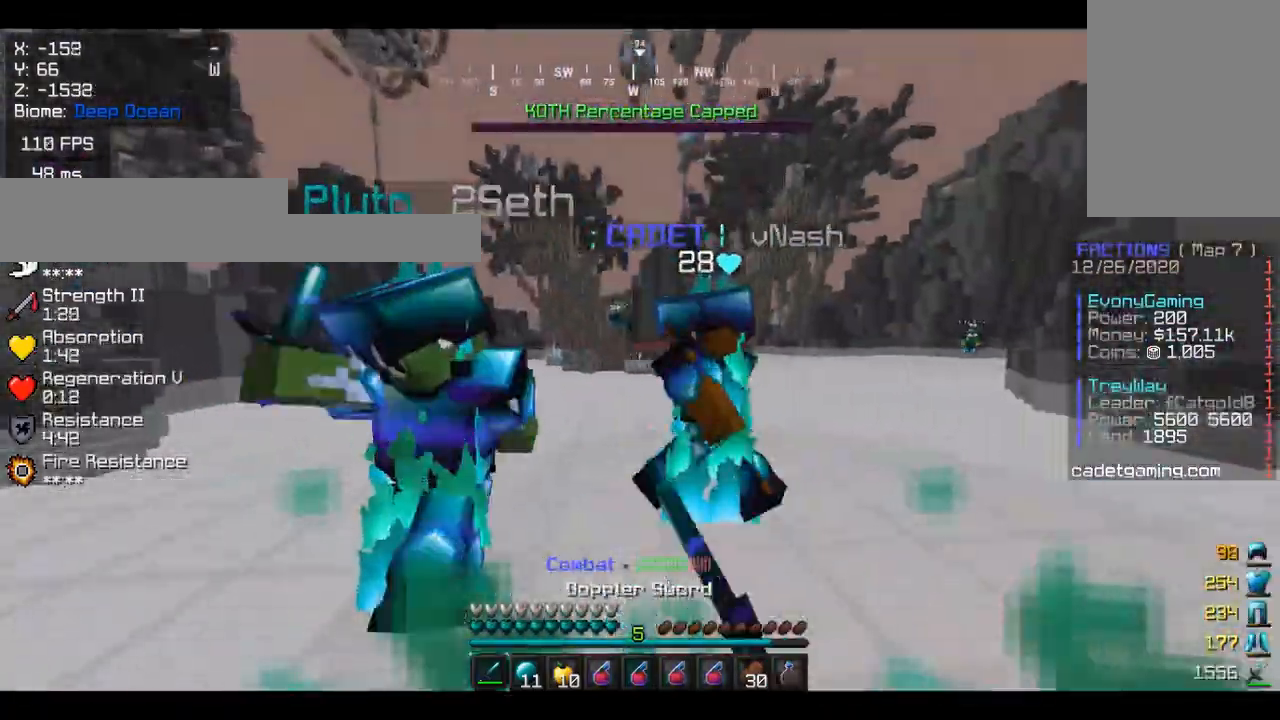
{"keys": [], "mouse": ["left"], "events": [[100, "mouse_left", "up"], [167, "mouse_left", "down"], [300, "mouse_left", "up"], [300, "w", "up"], [400, "mouse_left", "down"]]}
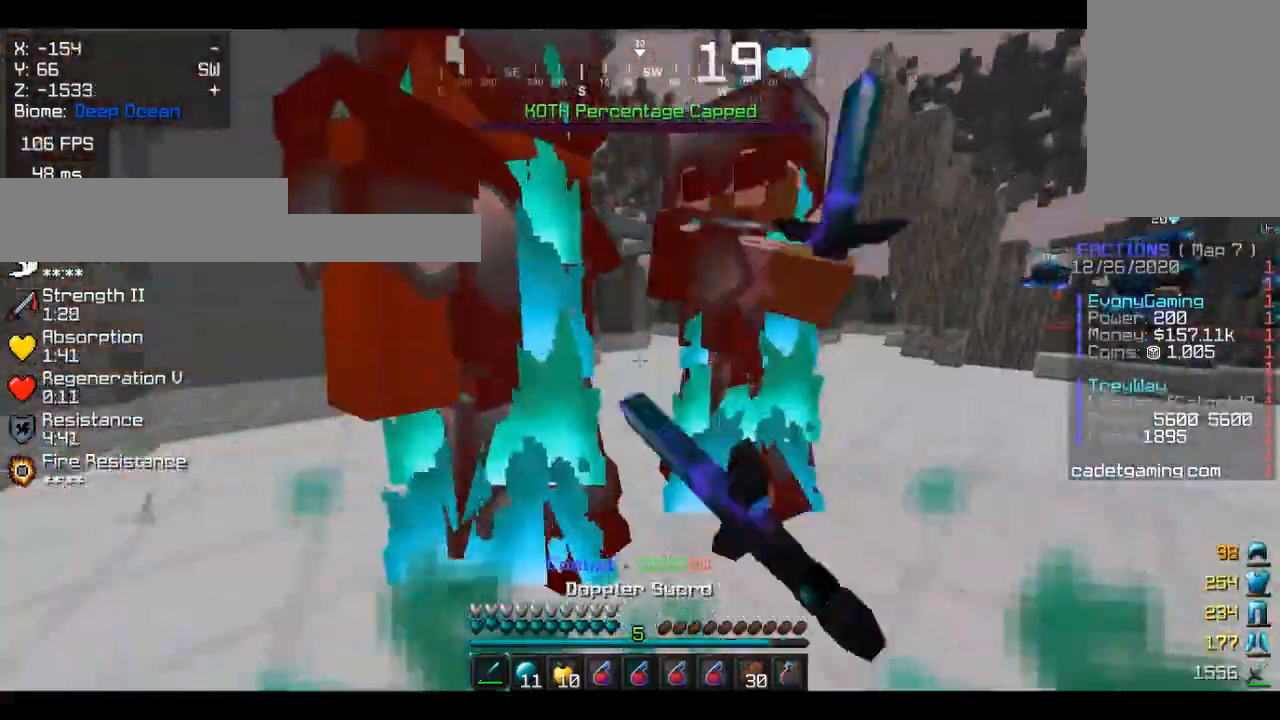
{"keys": [], "mouse": ["left"], "events": [[167, "mouse_left", "up"], [233, "mouse_left", "down"], [367, "mouse_left", "up"], [467, "mouse_left", "down"]]}
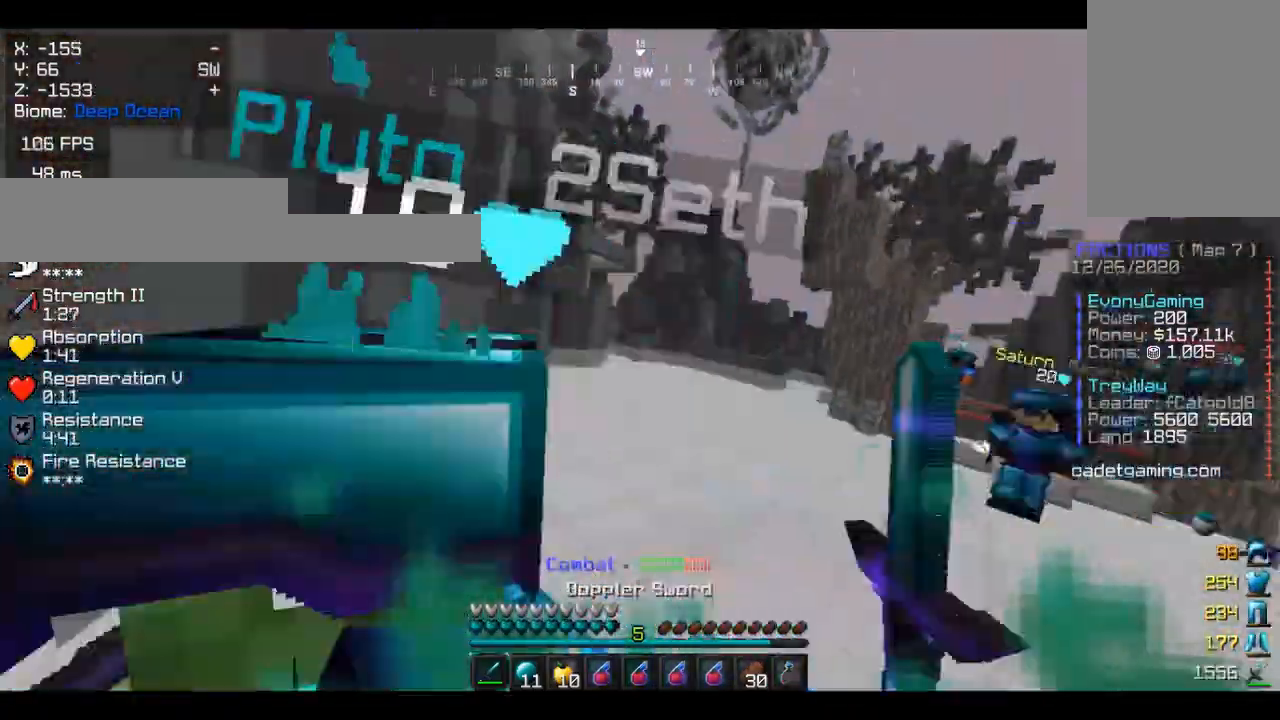
{"keys": ["w"], "mouse": [], "events": [[100, "mouse_left", "up"], [167, "mouse_left", "down"], [300, "mouse_left", "up"], [367, "mouse_left", "down"], [400, "w", "down"], [500, "mouse_left", "up"]]}
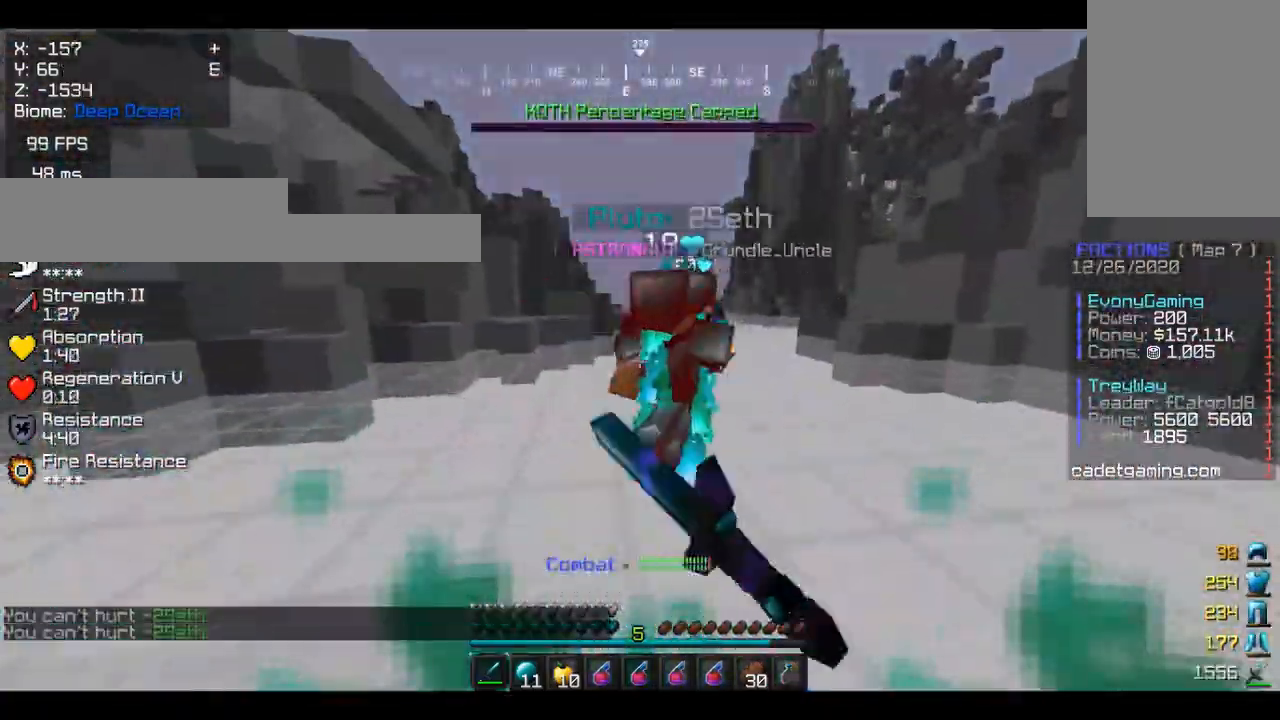
{"keys": [], "mouse": ["left"], "events": [[67, "mouse_left", "down"], [200, "mouse_left", "up"], [300, "mouse_left", "down"], [400, "mouse_left", "up"], [467, "w", "up"], [500, "mouse_left", "down"]]}
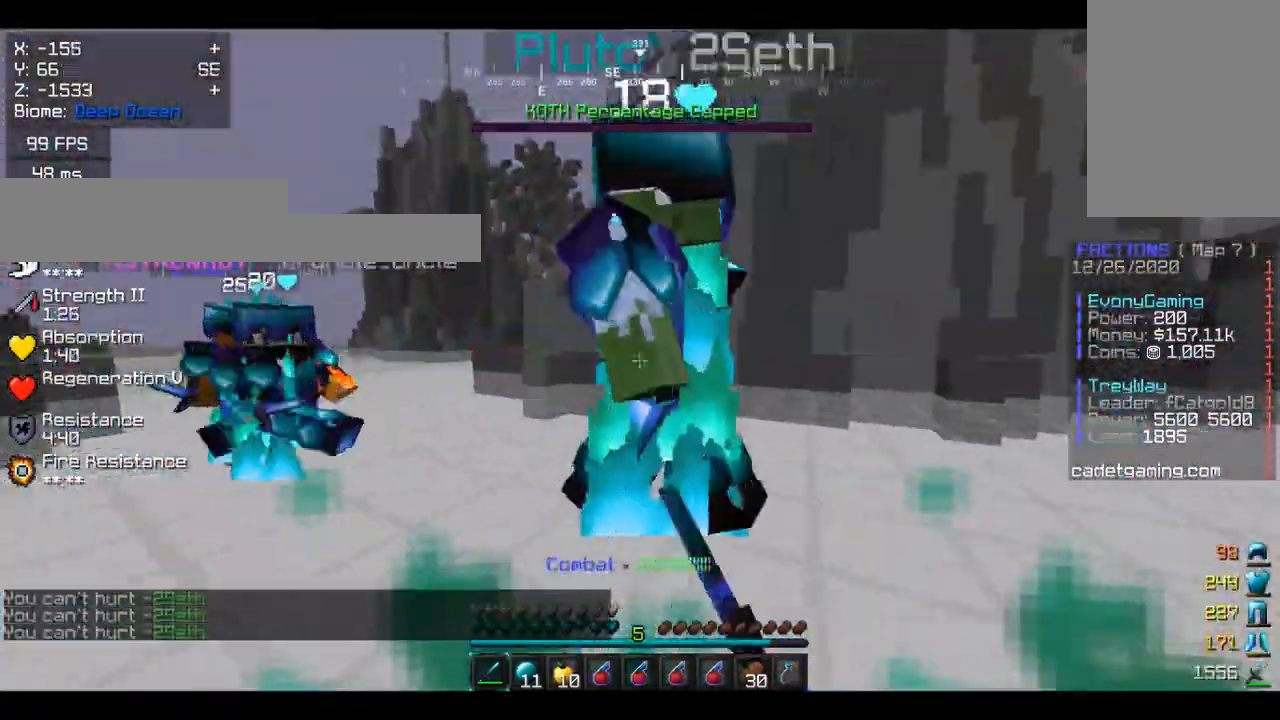
{"keys": ["w"], "mouse": ["left"], "events": [[333, "mouse_left", "up"], [367, "w", "down"], [400, "mouse_left", "down"]]}
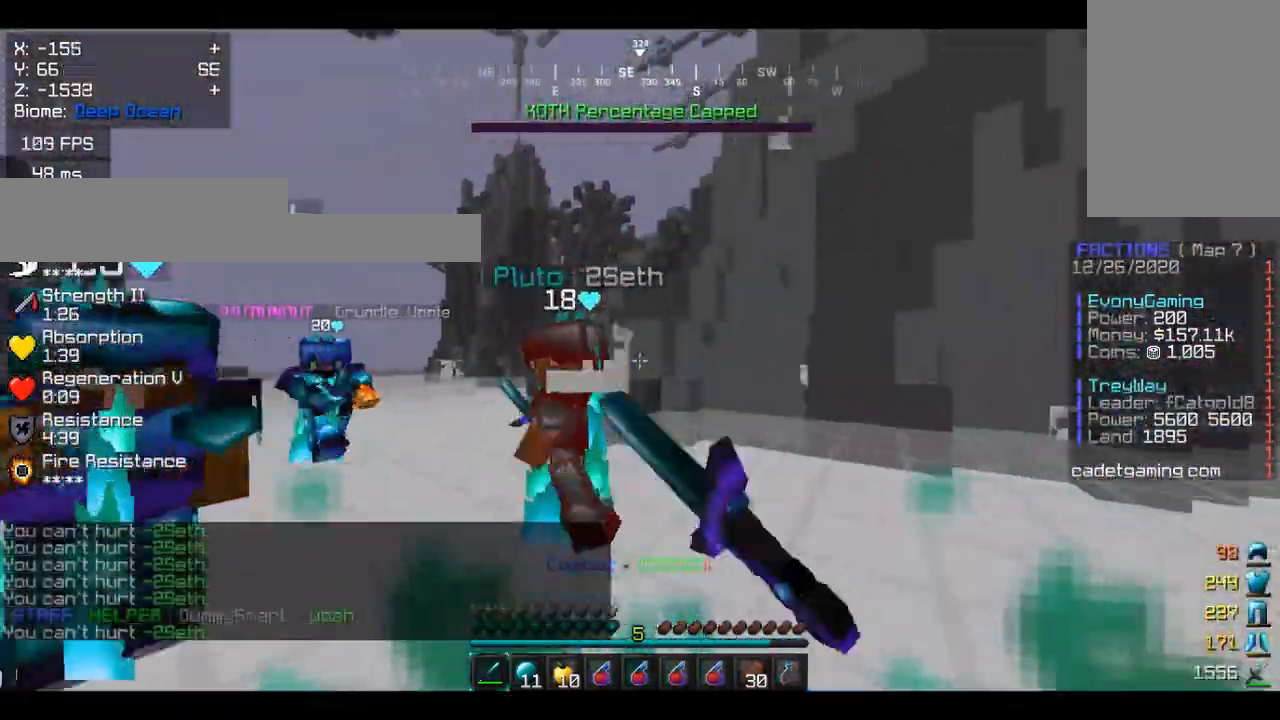
{"keys": ["w"], "mouse": [], "events": [[33, "mouse_left", "up"], [133, "mouse_left", "down"], [167, "w", "up"], [267, "a", "down"], [267, "mouse_left", "up"], [367, "mouse_left", "down"], [367, "w", "down"], [467, "mouse_left", "up"], [500, "a", "up"]]}
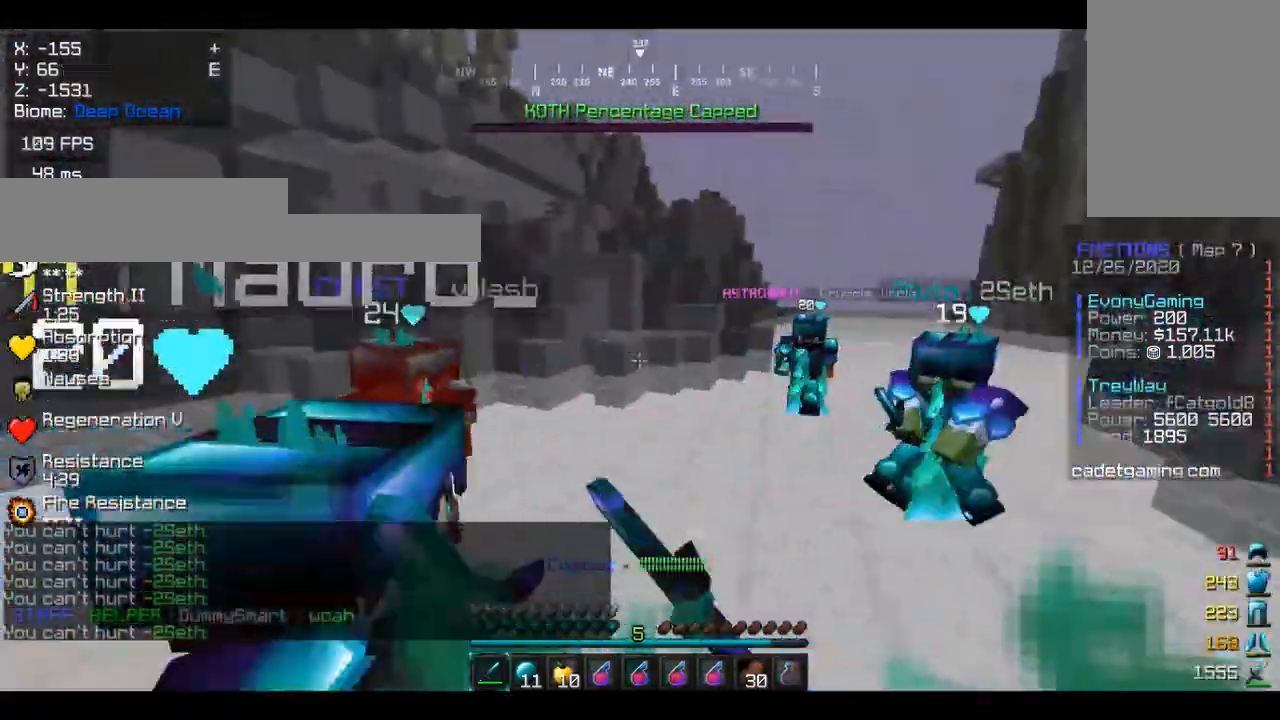
{"keys": ["w"], "mouse": [], "events": [[67, "mouse_left", "down"], [200, "mouse_left", "up"], [333, "mouse_left", "down"], [467, "mouse_left", "up"]]}
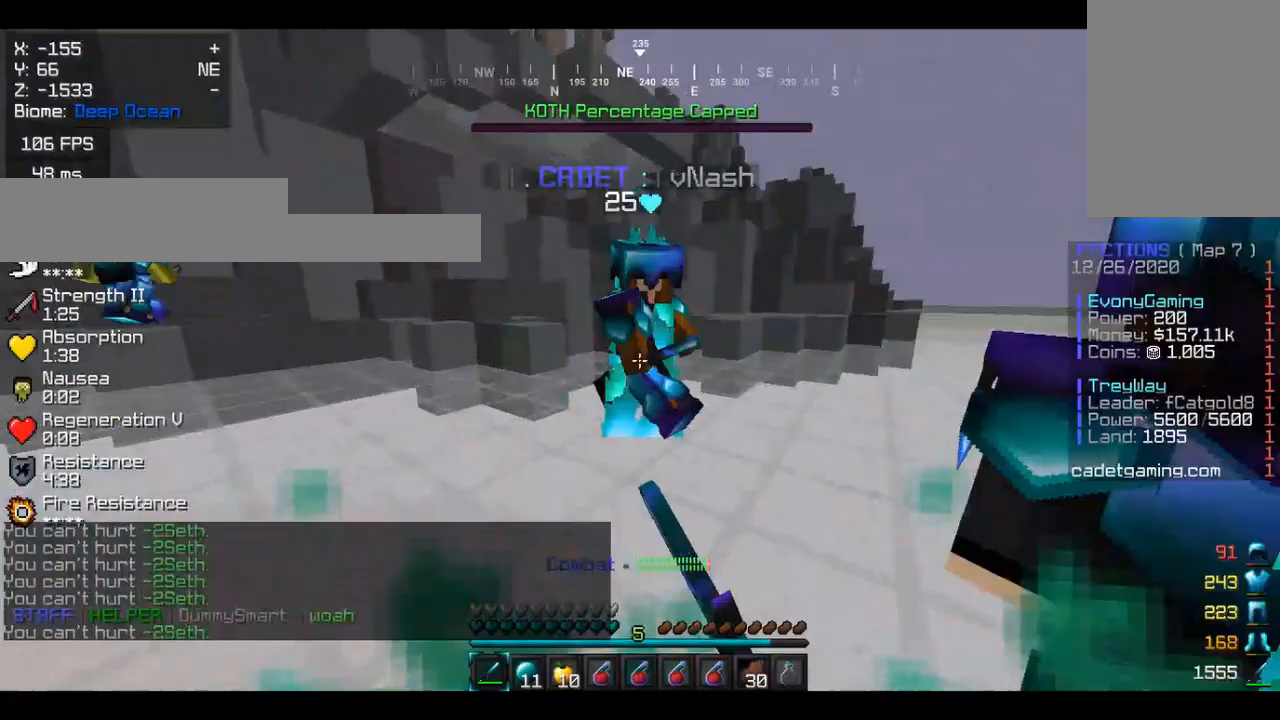
{"keys": [], "mouse": ["left"], "events": [[33, "mouse_left", "down"], [167, "mouse_left", "up"], [267, "mouse_left", "down"], [367, "mouse_left", "up"], [367, "w", "up"], [433, "mouse_left", "down"]]}
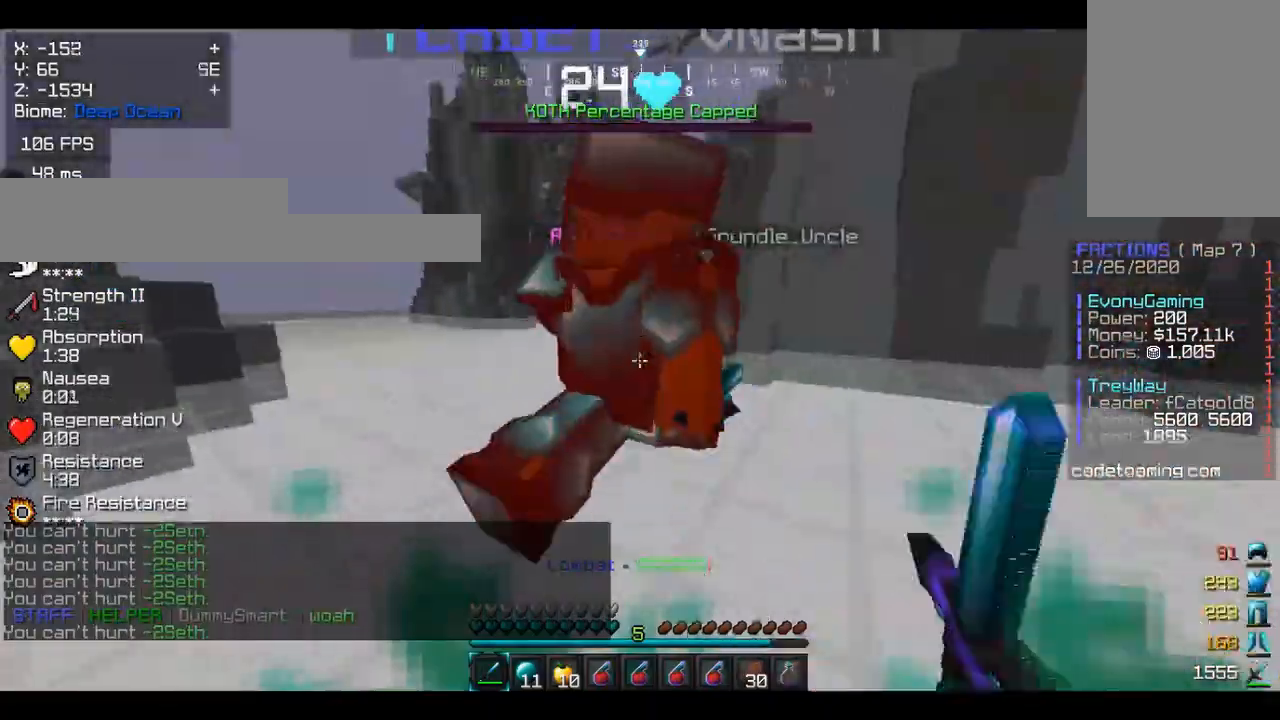
{"keys": [], "mouse": ["left"], "events": [[67, "w", "down"], [100, "mouse_left", "up"], [167, "mouse_left", "down"], [300, "mouse_left", "up"], [400, "mouse_left", "down"], [433, "w", "up"]]}
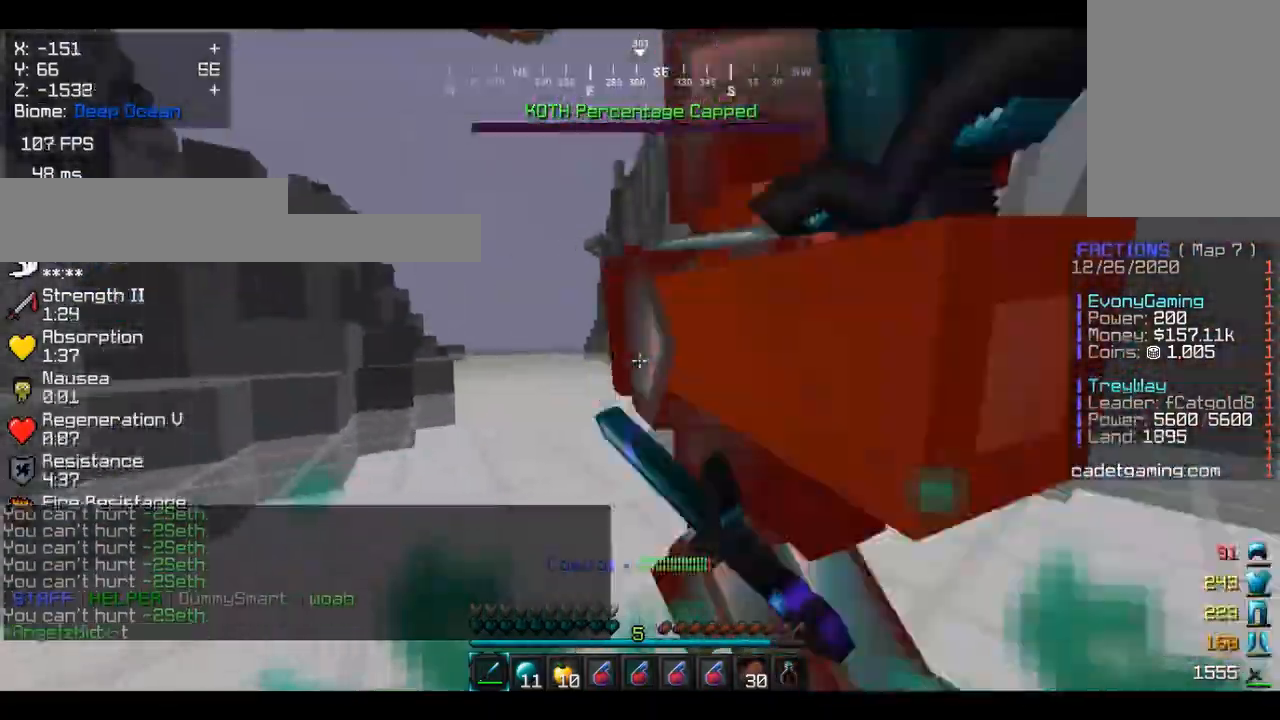
{"keys": ["w"], "mouse": [], "events": [[233, "mouse_left", "up"], [300, "mouse_left", "down"], [433, "mouse_left", "up"], [433, "w", "down"]]}
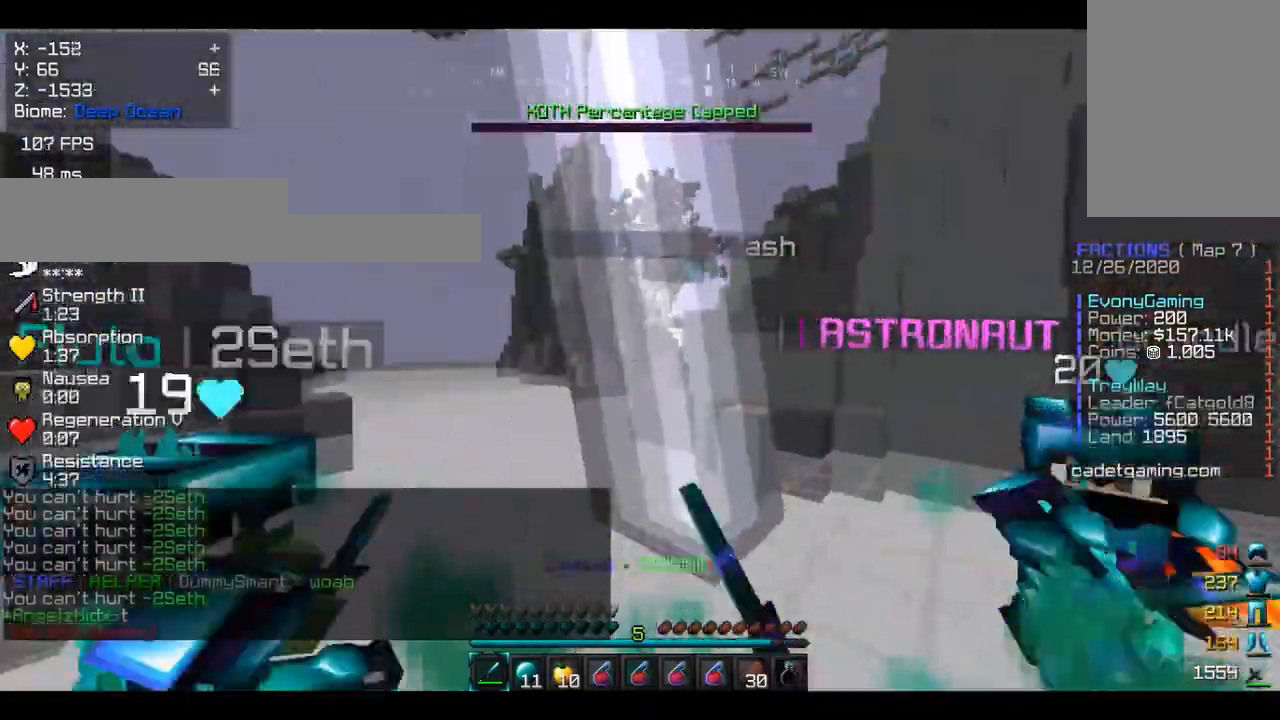
{"keys": ["w"], "mouse": ["left"], "events": [[33, "mouse_left", "down"], [133, "mouse_left", "up"], [233, "mouse_left", "down"], [367, "mouse_left", "up"], [467, "mouse_left", "down"]]}
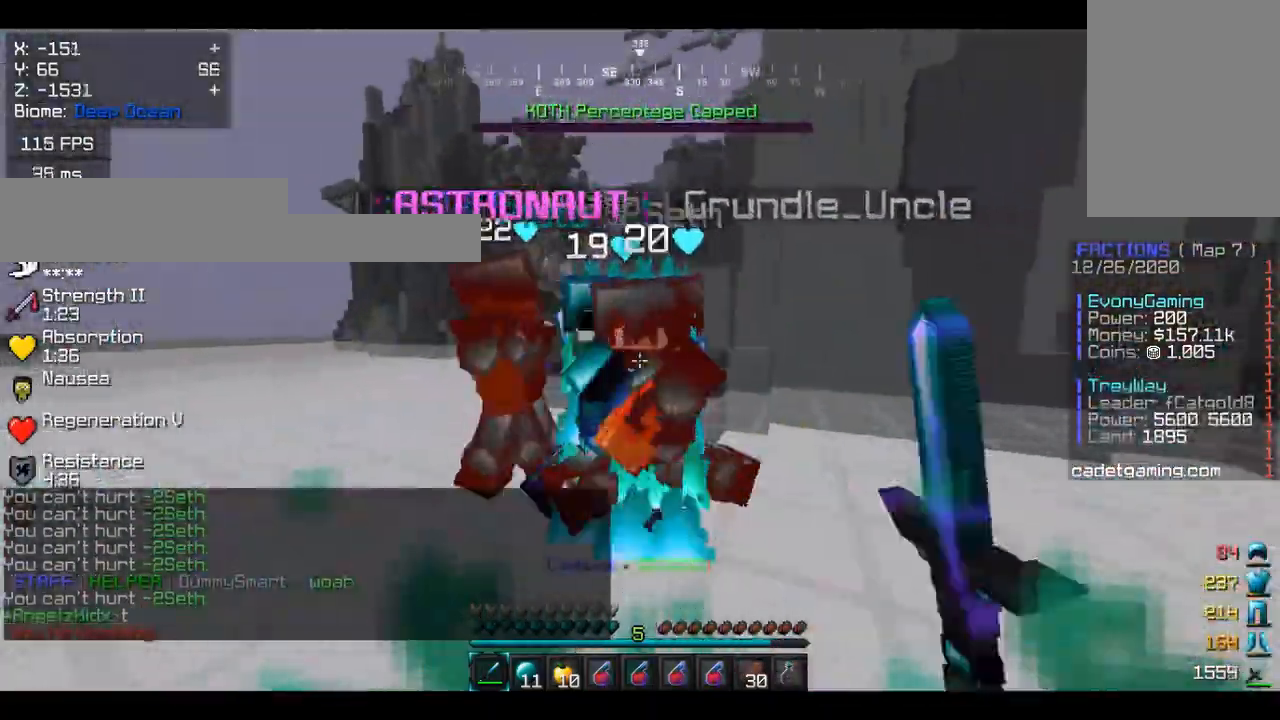
{"keys": [], "mouse": [], "events": [[67, "mouse_left", "up"], [67, "w", "up"], [167, "mouse_left", "down"], [267, "w", "down"], [300, "mouse_left", "up"], [367, "mouse_left", "down"], [433, "w", "up"], [500, "mouse_left", "up"]]}
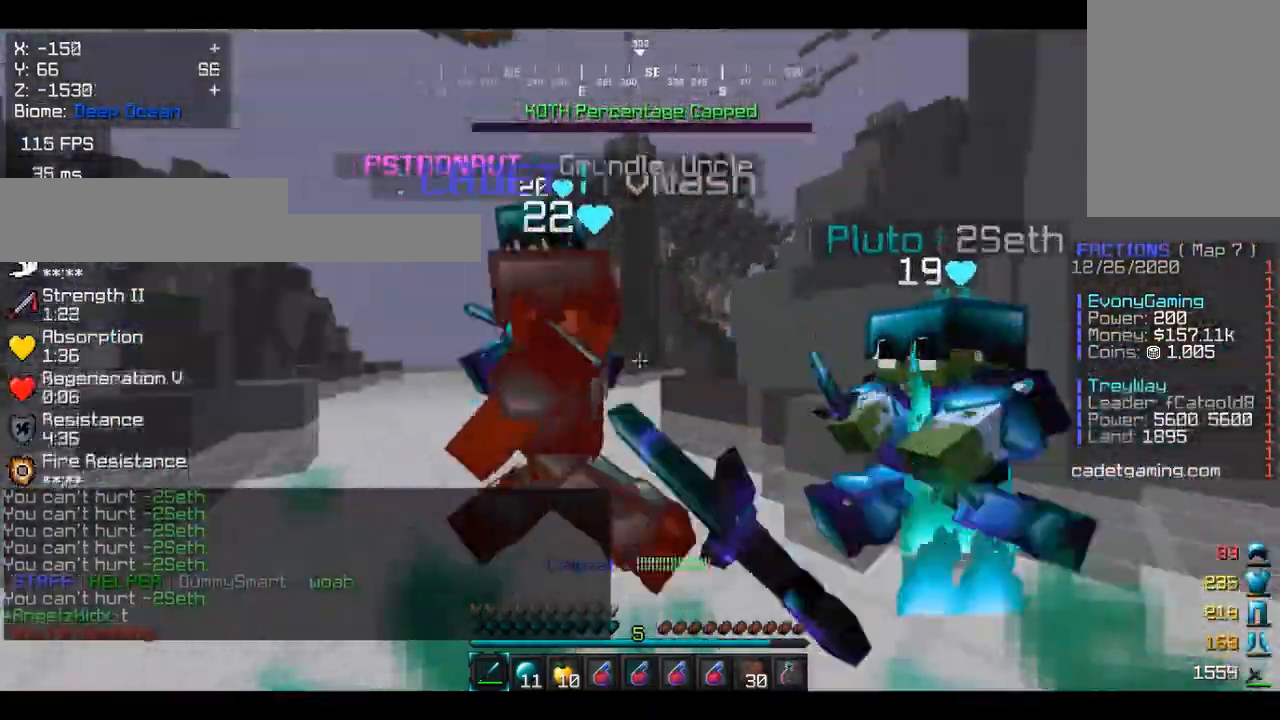
{"keys": ["w"], "mouse": ["left"], "events": [[33, "w", "down"], [67, "mouse_left", "down"], [233, "mouse_left", "up"], [300, "mouse_left", "down"], [400, "mouse_left", "up"], [500, "mouse_left", "down"]]}
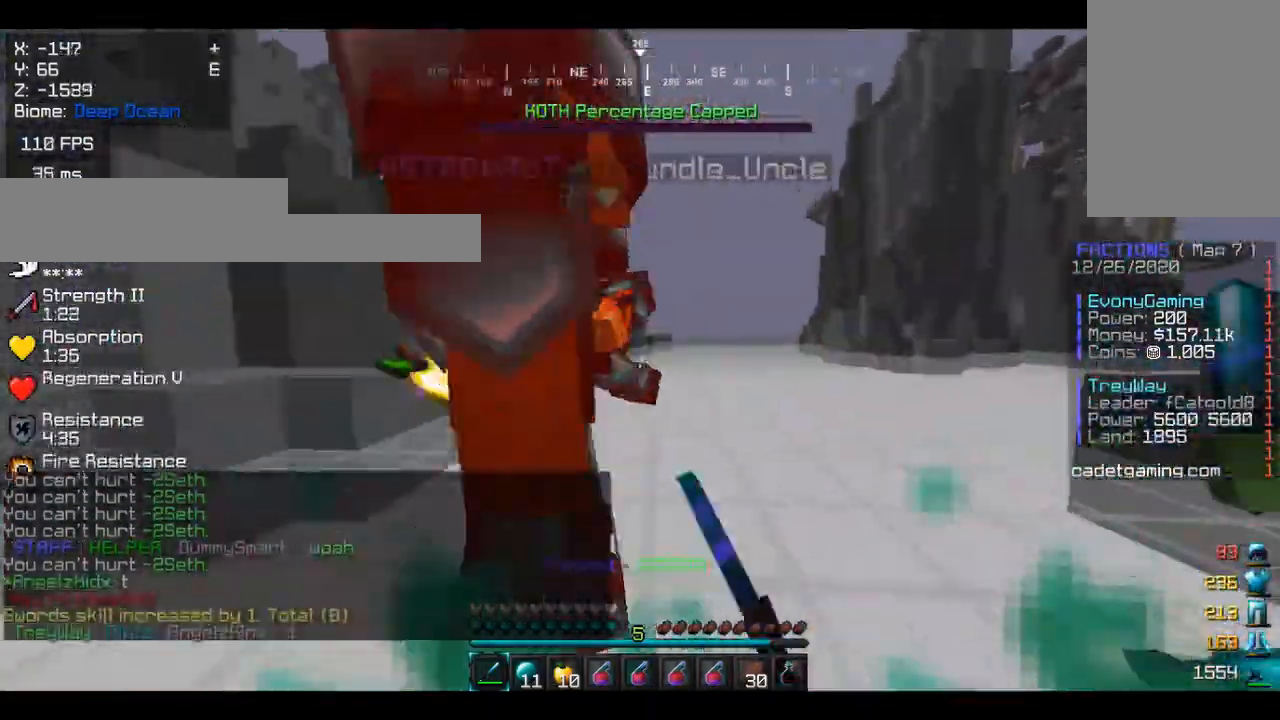
{"keys": [], "mouse": ["left"], "events": [[100, "mouse_left", "up"], [233, "mouse_left", "down"], [367, "mouse_left", "up"], [400, "w", "up"], [433, "mouse_left", "down"]]}
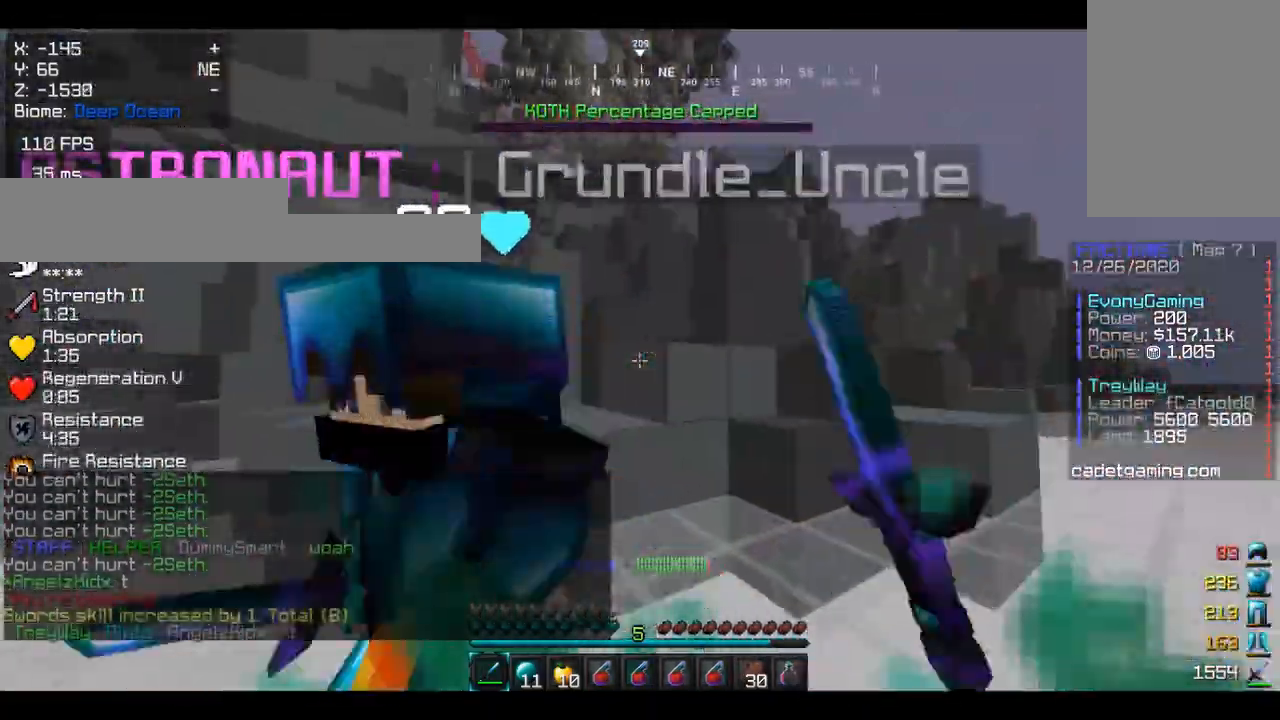
{"keys": ["w"], "mouse": [], "events": [[67, "a", "down"], [67, "mouse_left", "up"], [133, "mouse_left", "down"], [133, "w", "down"], [267, "a", "up"], [300, "mouse_left", "up"], [333, "w", "up"], [367, "mouse_left", "down"], [500, "mouse_left", "up"], [500, "w", "down"]]}
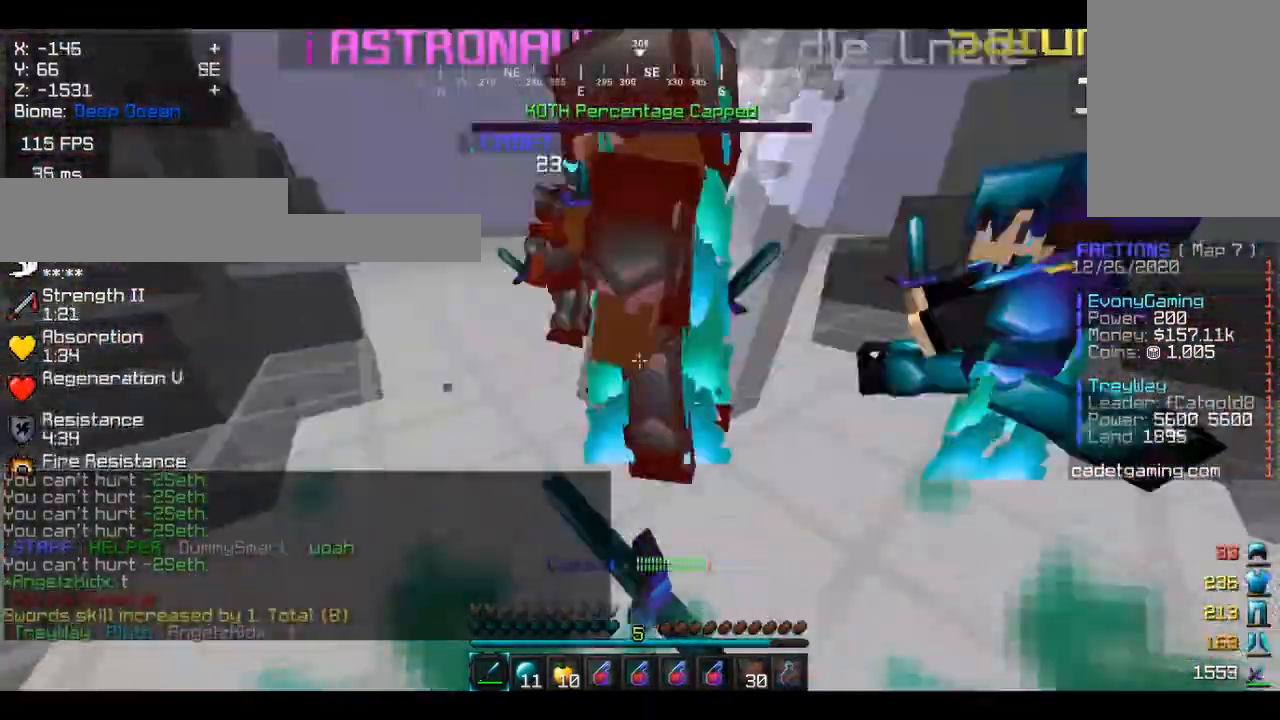
{"keys": ["w"], "mouse": [], "events": [[100, "mouse_left", "down"], [233, "mouse_left", "up"], [300, "w", "up"], [333, "mouse_left", "down"], [467, "mouse_left", "up"], [467, "w", "down"]]}
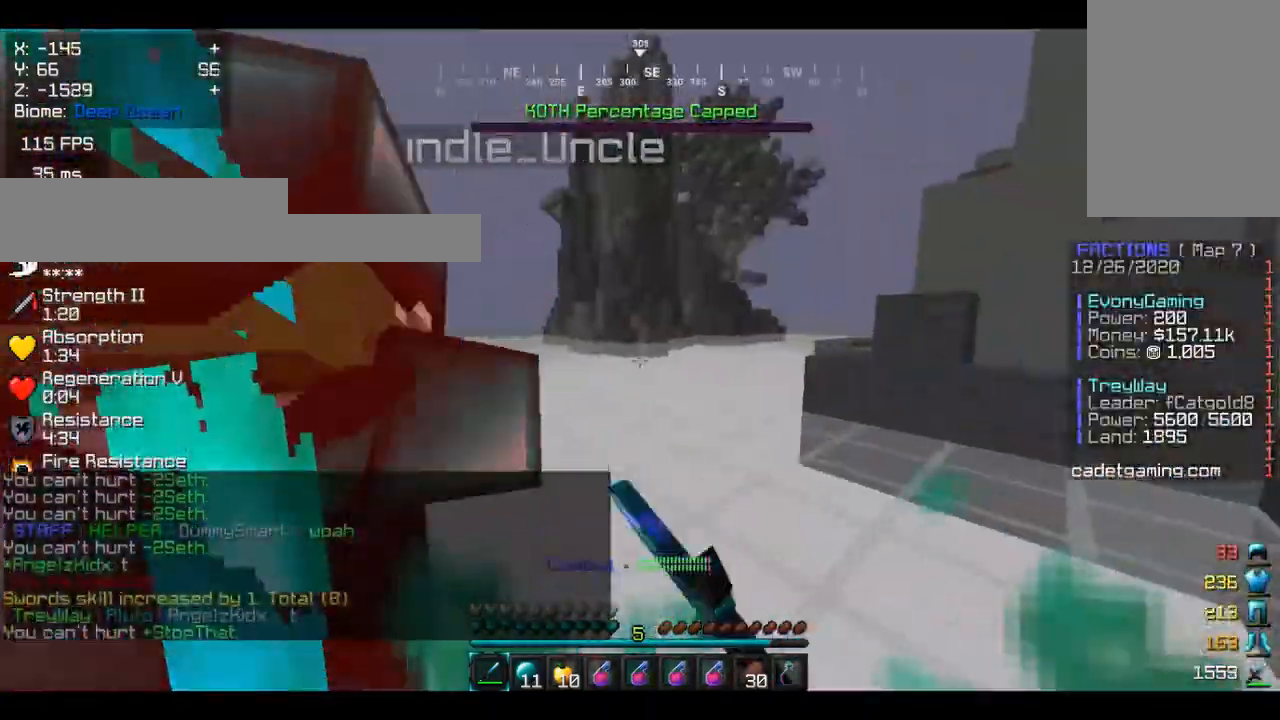
{"keys": [], "mouse": ["left"], "events": [[67, "mouse_left", "down"], [133, "w", "up"], [167, "mouse_left", "up"], [267, "mouse_left", "down"], [267, "w", "down"], [400, "mouse_left", "up"], [400, "w", "up"], [500, "mouse_left", "down"]]}
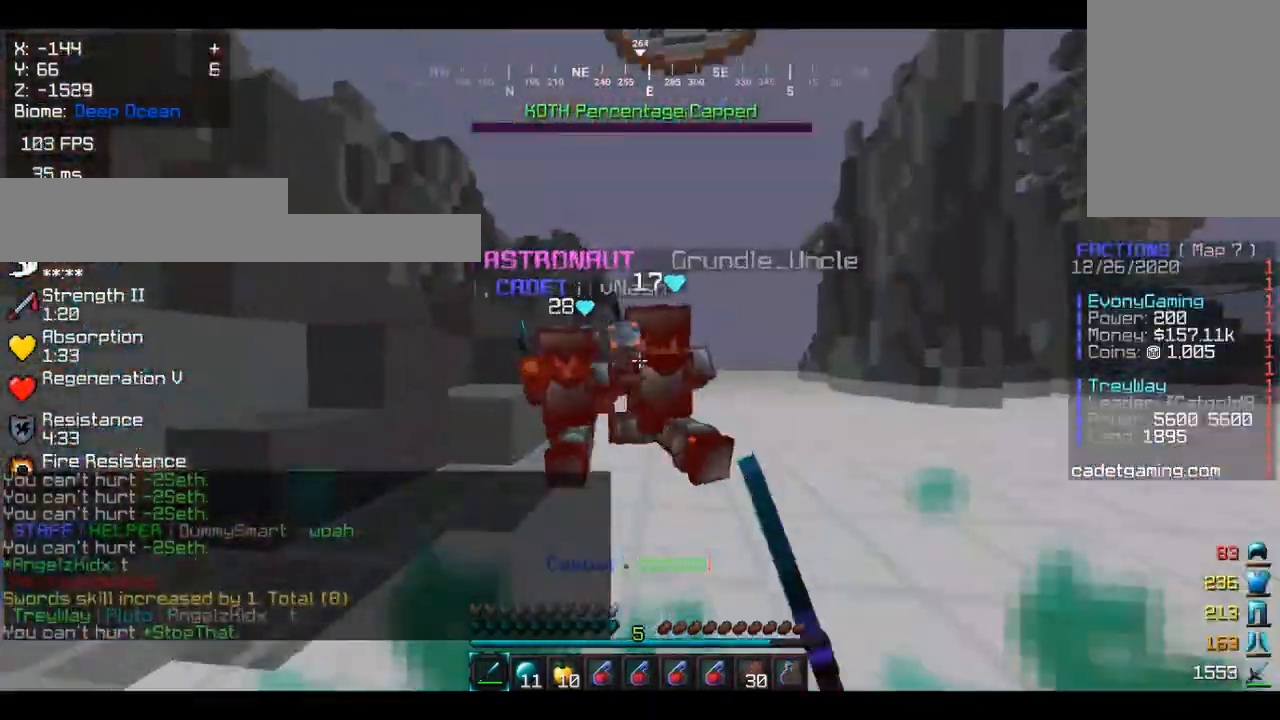
{"keys": [], "mouse": ["left"], "events": [[133, "mouse_left", "up"], [200, "a", "down"], [200, "mouse_left", "down"], [200, "w", "down"], [300, "a", "up"], [333, "mouse_left", "up"], [400, "mouse_left", "down"], [400, "w", "up"]]}
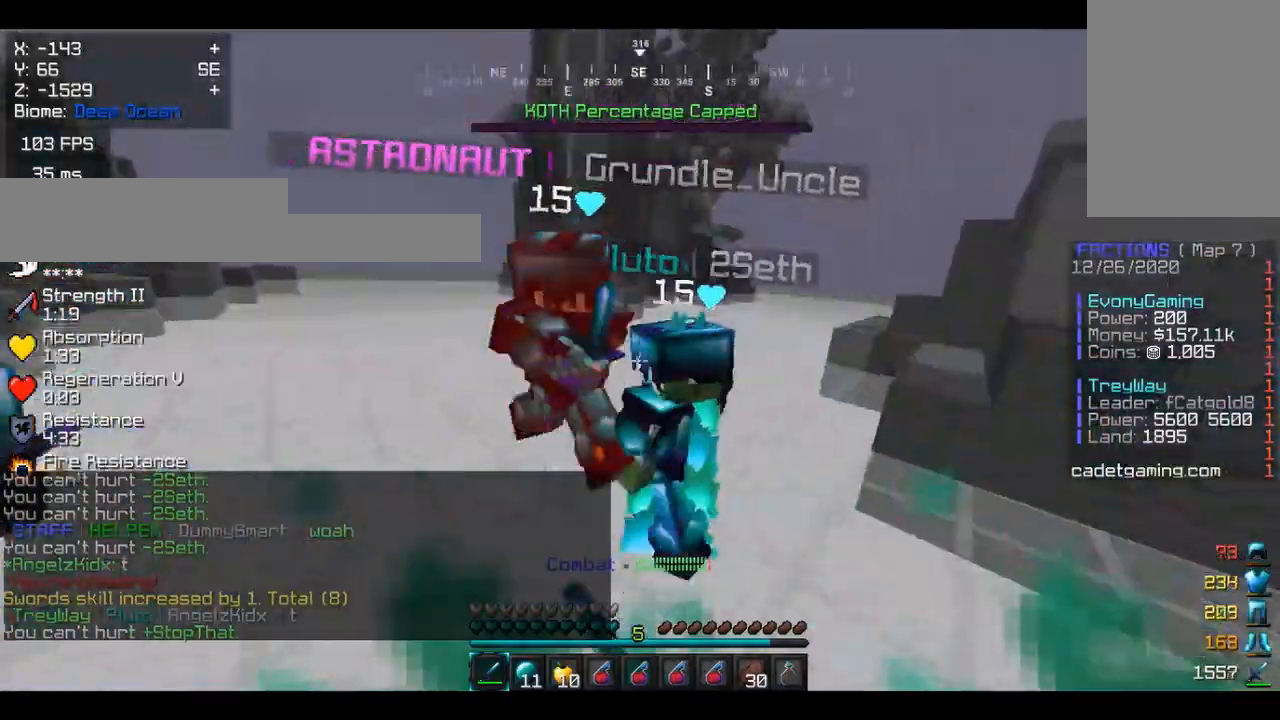
{"keys": ["w"], "mouse": [], "events": [[33, "mouse_left", "up"], [33, "w", "down"], [133, "mouse_left", "down"], [167, "w", "up"], [233, "mouse_left", "up"], [300, "w", "down"], [333, "mouse_left", "down"], [467, "mouse_left", "up"]]}
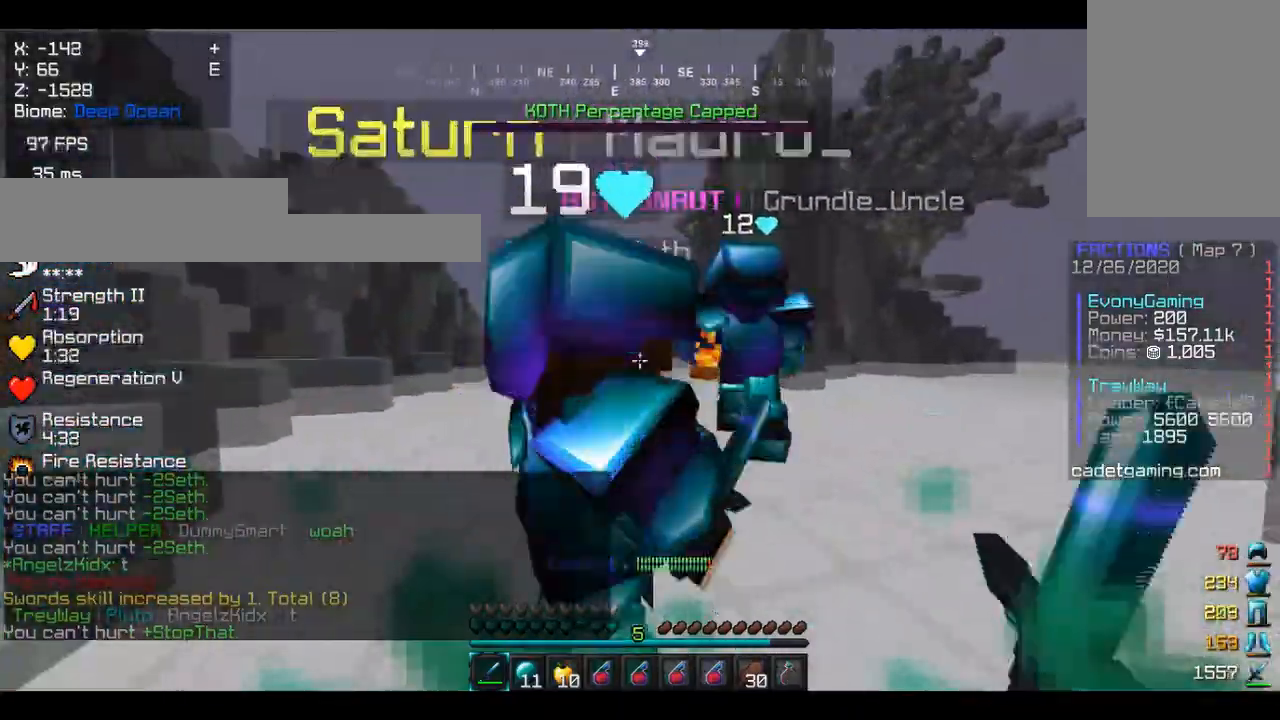
{"keys": [], "mouse": ["left"], "events": [[33, "mouse_left", "down"], [33, "w", "up"], [167, "mouse_left", "up"], [233, "mouse_left", "down"], [333, "mouse_left", "up"], [433, "mouse_left", "down"]]}